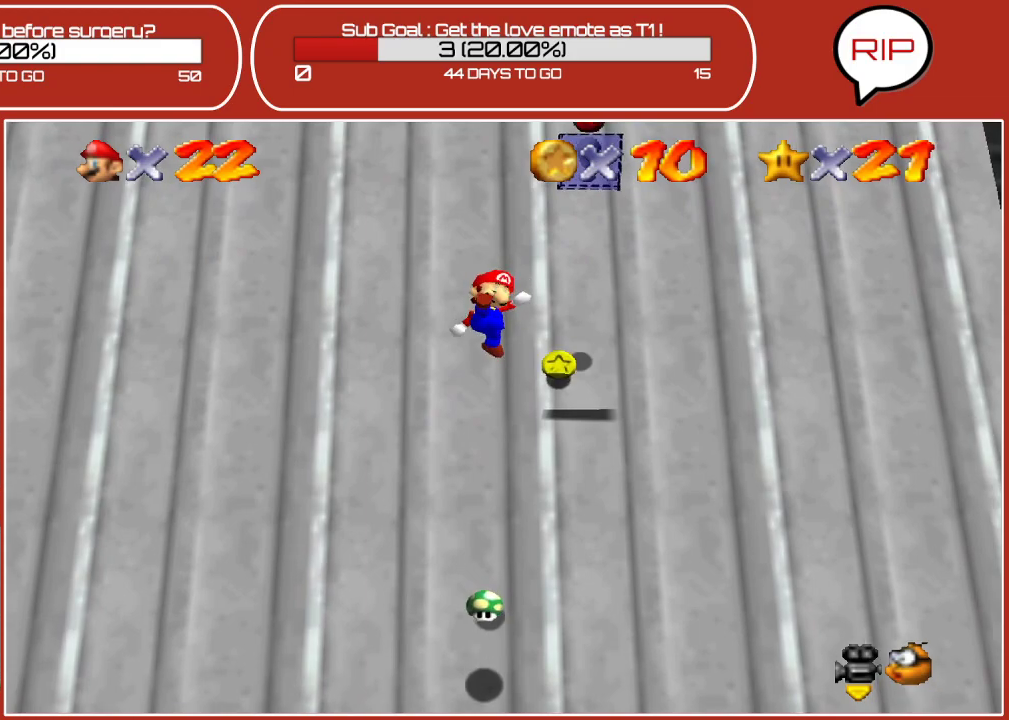
Gameplay with a controller (Nintendo layout); each line is a JSON object with the inputs held at the frame after it. "events" lists button and stick changes between this image and that frame as [ms after this image, input, new state], when the widget could be followed in between. Not read: L3 R3.
{"buttons": ["A"], "left_stick": "up", "events": [[383, "A", "down"]]}
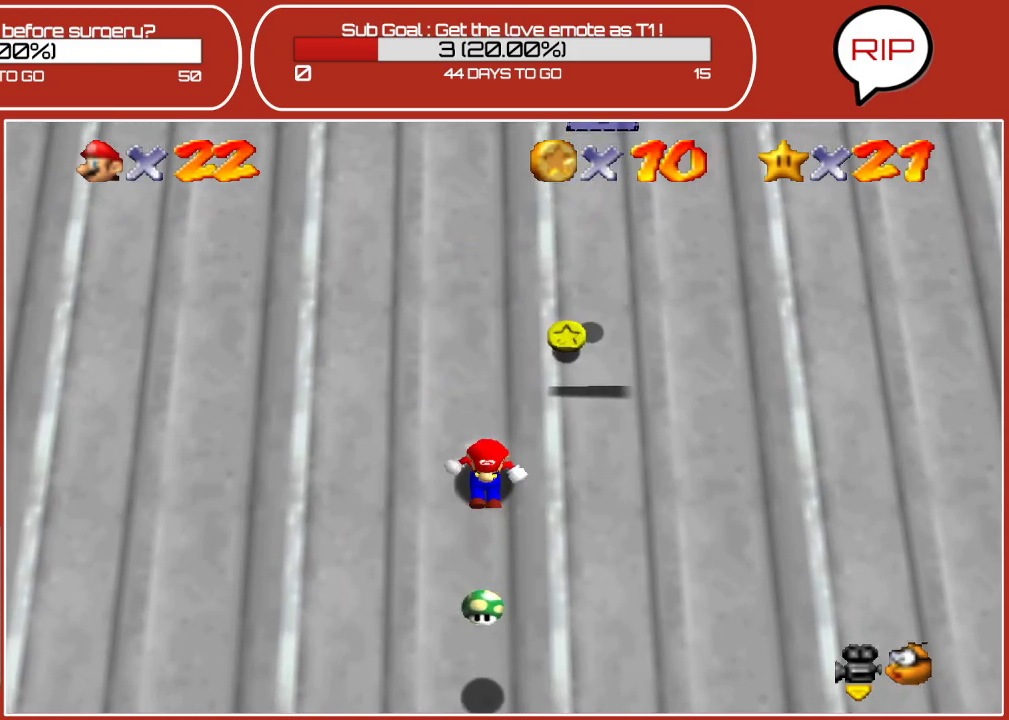
{"buttons": ["A"], "left_stick": "up", "events": [[183, "A", "up"], [233, "A", "down"]]}
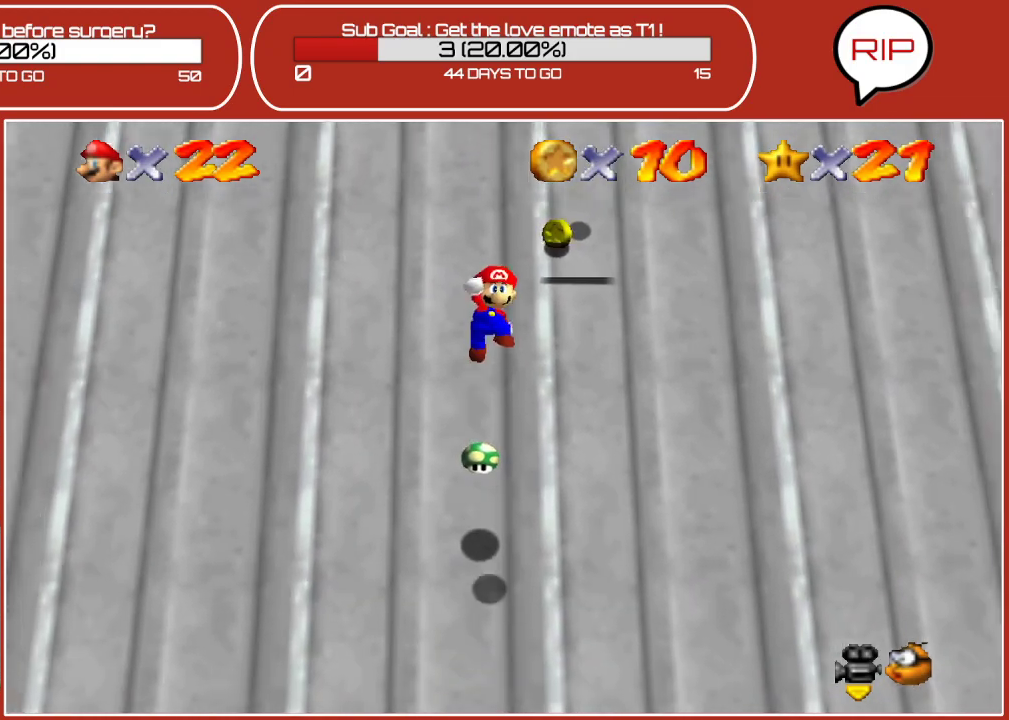
{"buttons": ["A", "B"], "left_stick": "up", "events": [[333, "B", "down"]]}
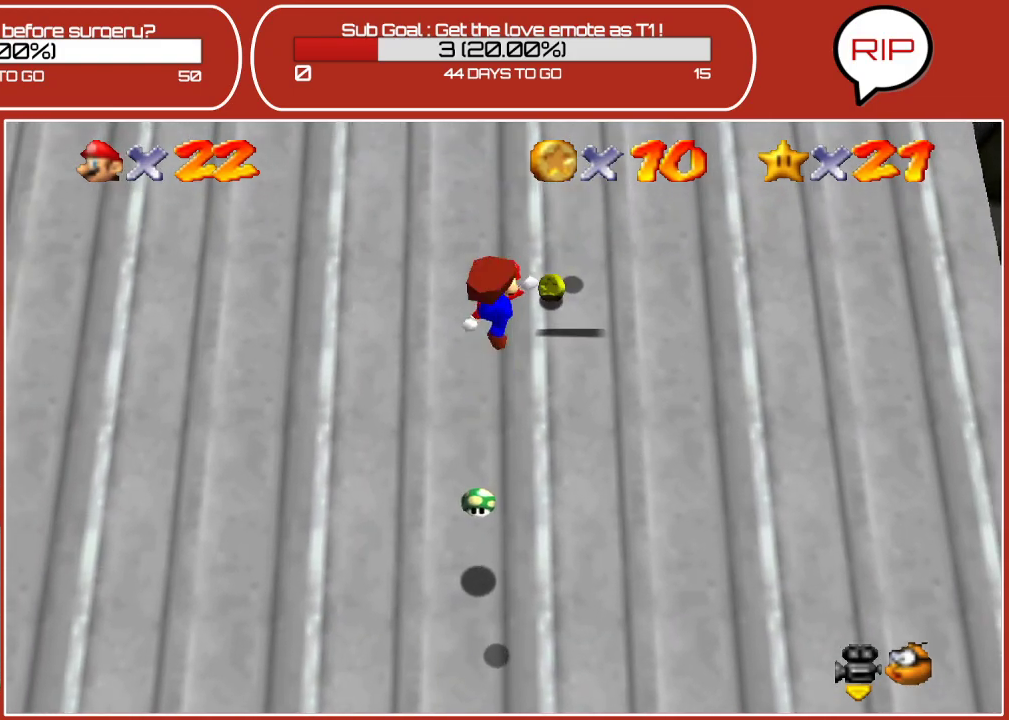
{"buttons": [], "left_stick": "up", "events": [[117, "B", "up"], [133, "A", "up"]]}
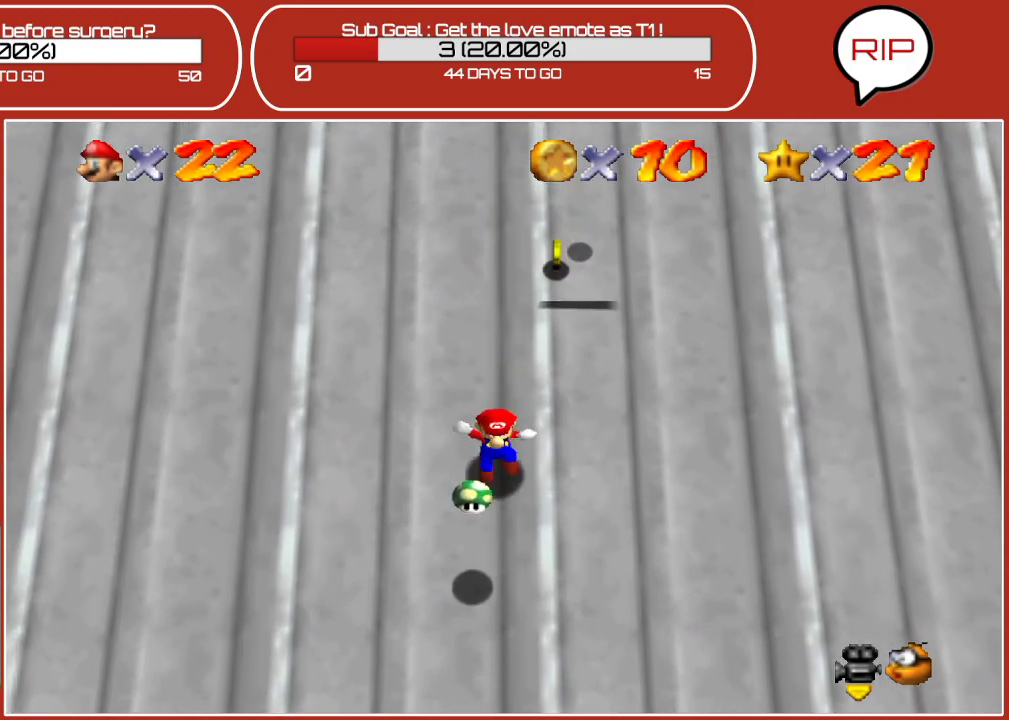
{"buttons": ["A"], "left_stick": "up", "events": [[100, "A", "down"], [267, "A", "up"], [400, "A", "down"]]}
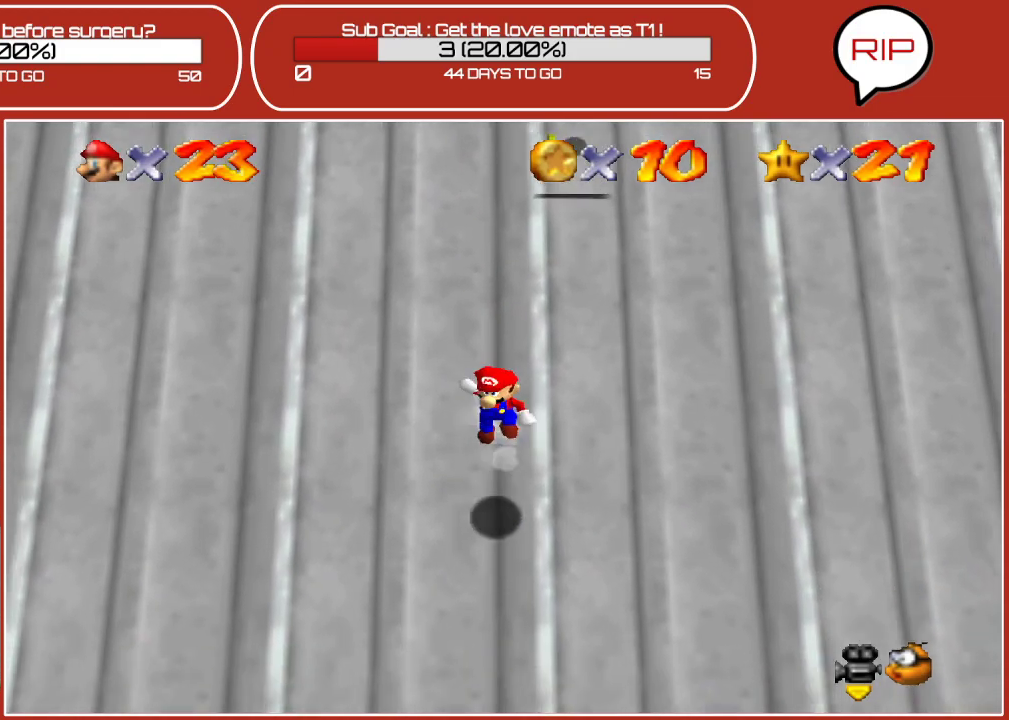
{"buttons": ["A"], "left_stick": "up", "events": []}
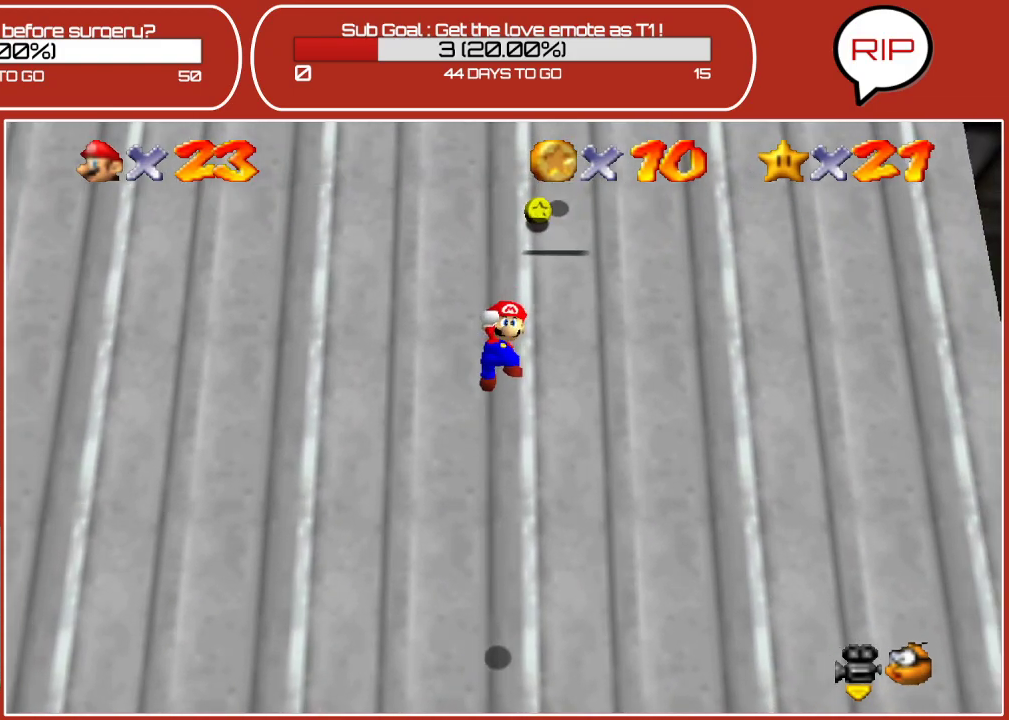
{"buttons": [], "left_stick": "up", "events": [[17, "B", "down"], [417, "A", "up"], [417, "B", "up"]]}
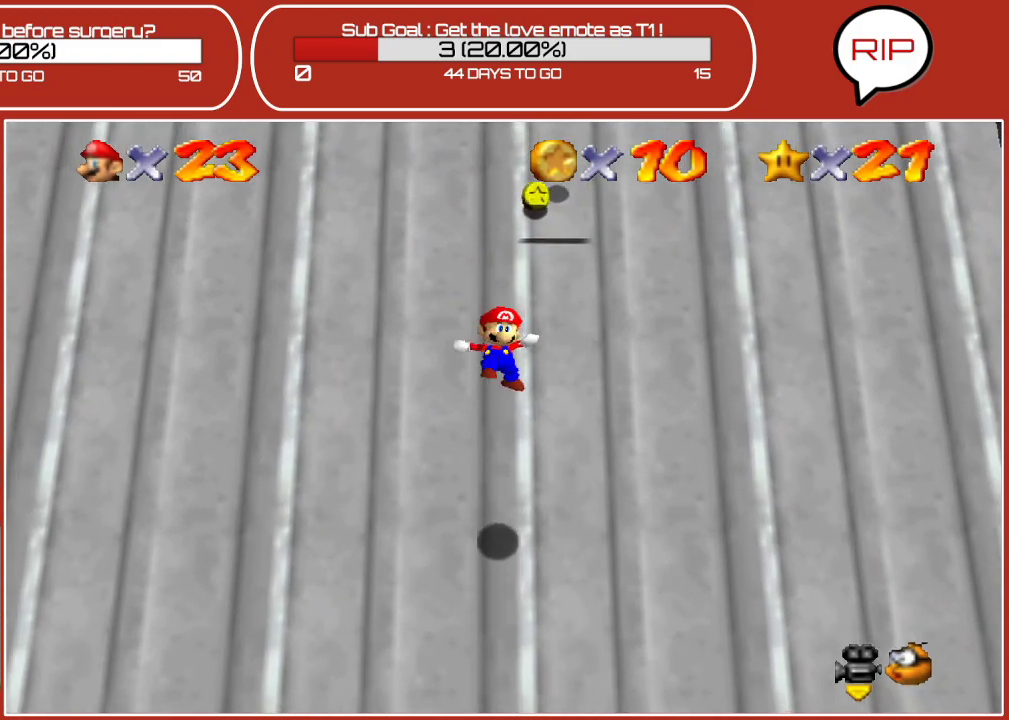
{"buttons": ["A"], "left_stick": "up", "events": [[267, "A", "down"]]}
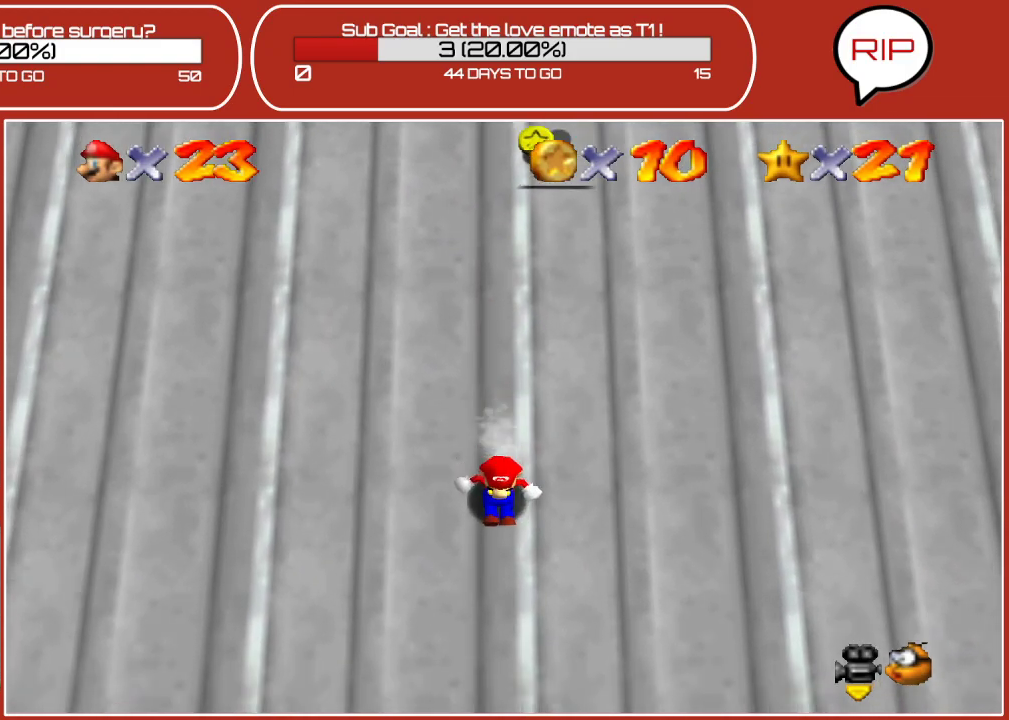
{"buttons": ["A"], "left_stick": "up", "events": [[17, "A", "up"], [100, "A", "down"]]}
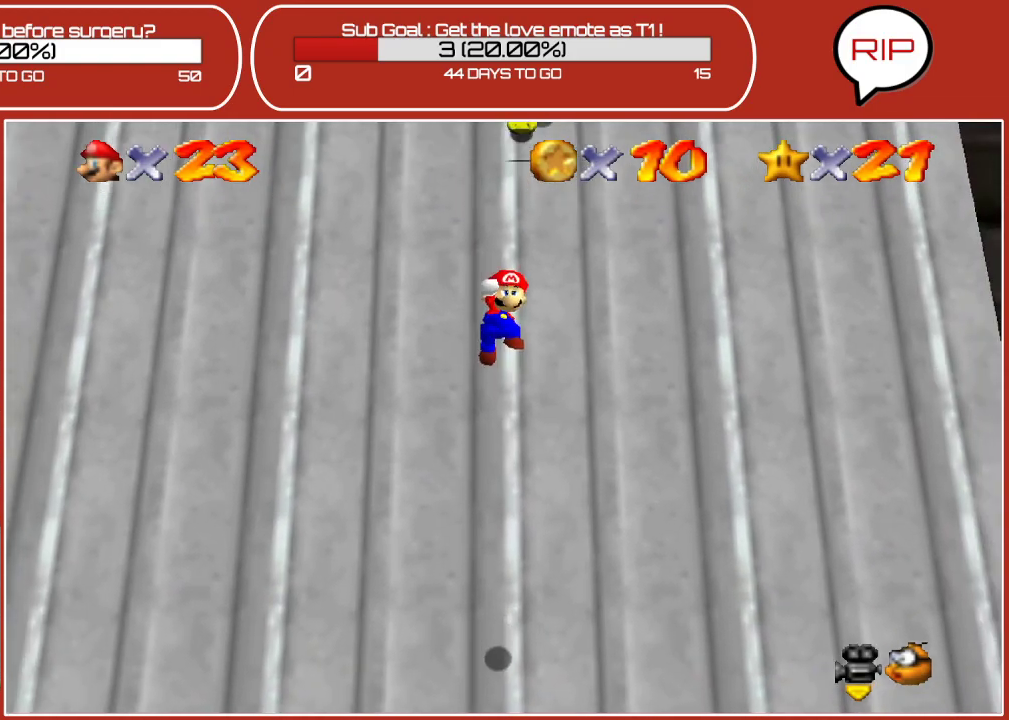
{"buttons": [], "left_stick": "up", "events": [[167, "B", "down"], [450, "A", "up"], [500, "B", "up"]]}
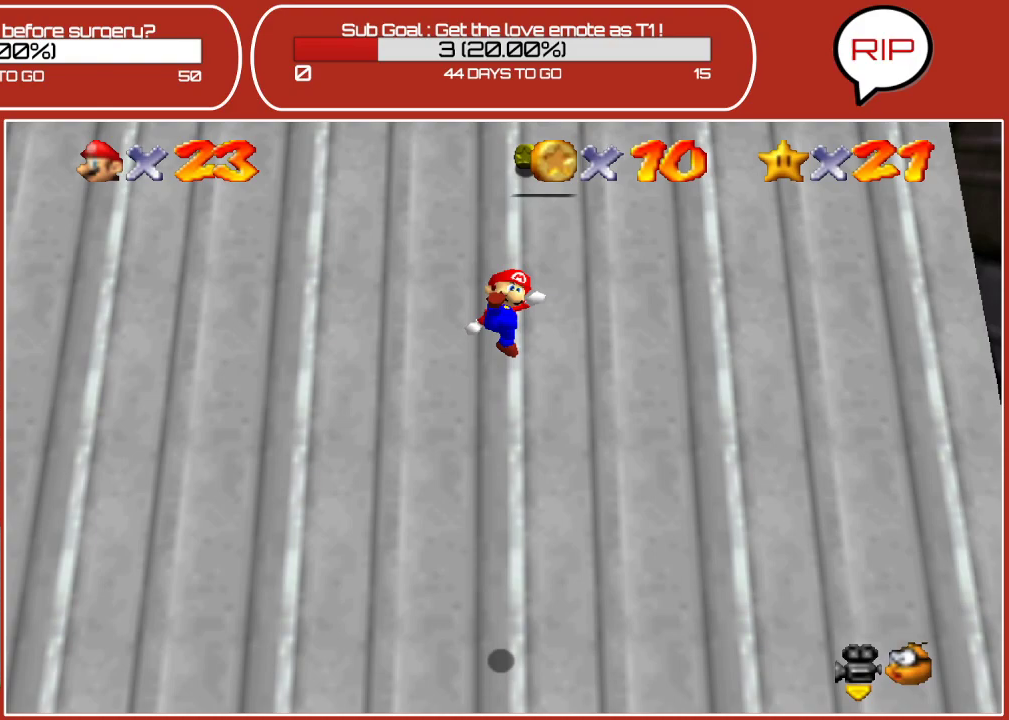
{"buttons": ["A"], "left_stick": "up", "events": [[483, "A", "down"]]}
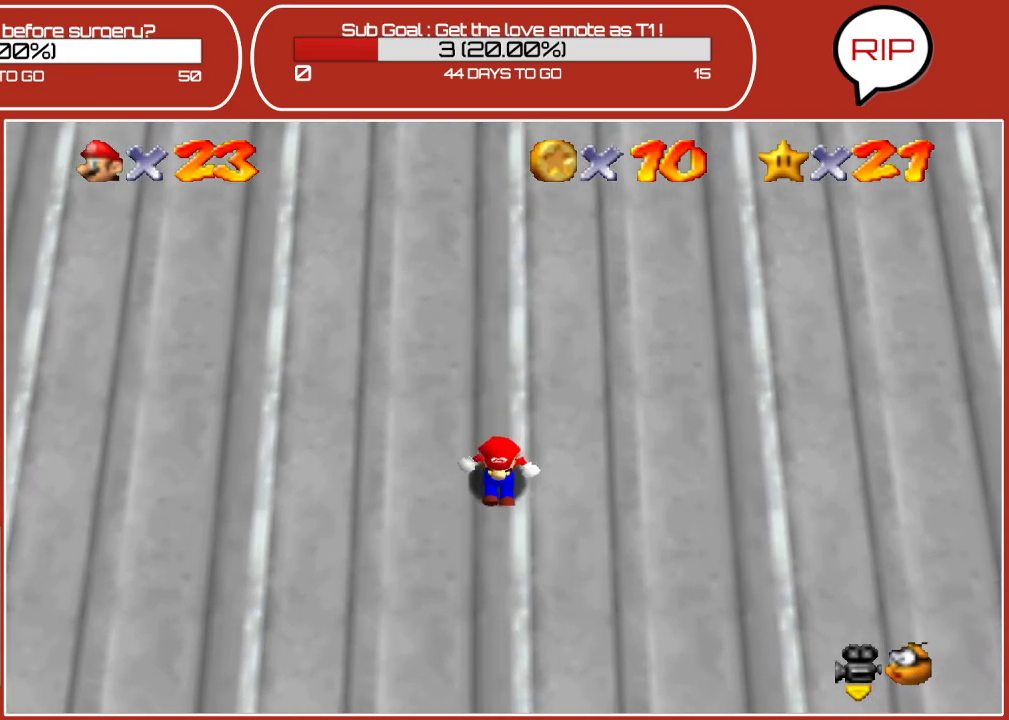
{"buttons": ["B"], "left_stick": "up", "events": [[183, "A", "up"], [300, "B", "down"]]}
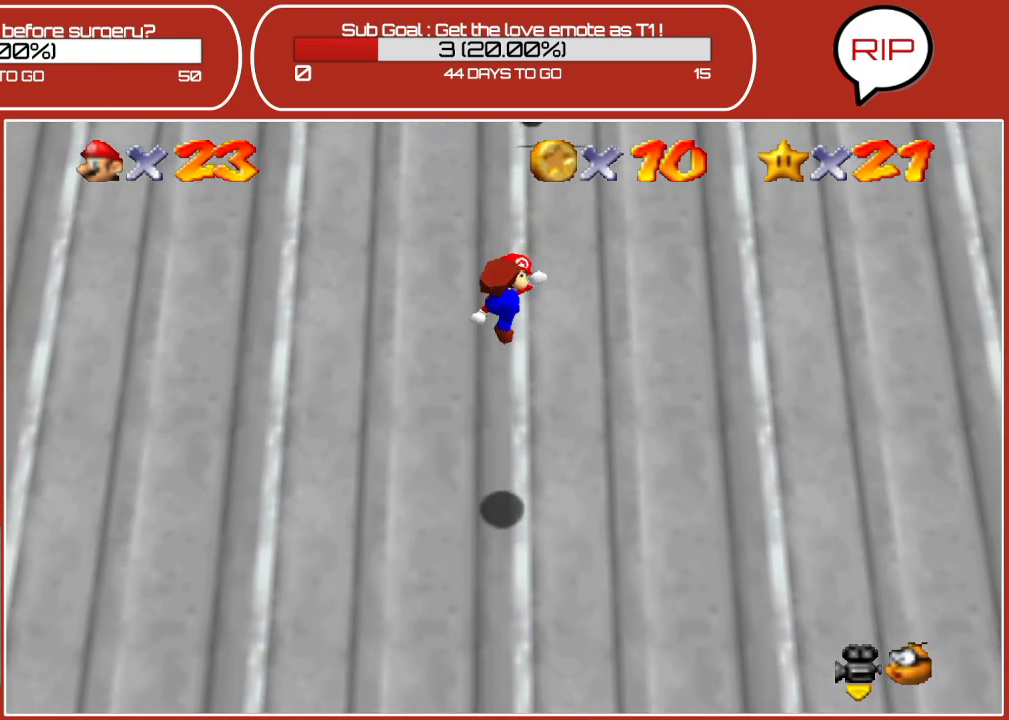
{"buttons": [], "left_stick": "up", "events": [[150, "B", "up"]]}
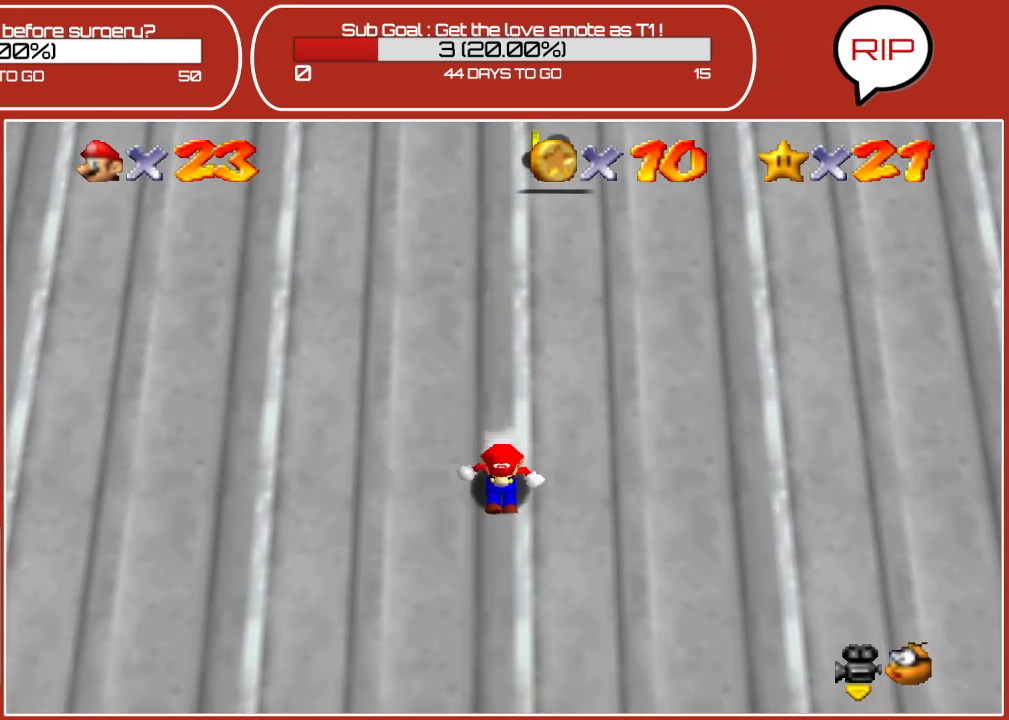
{"buttons": ["B"], "left_stick": "up", "events": [[33, "A", "down"], [200, "A", "up"], [250, "B", "down"]]}
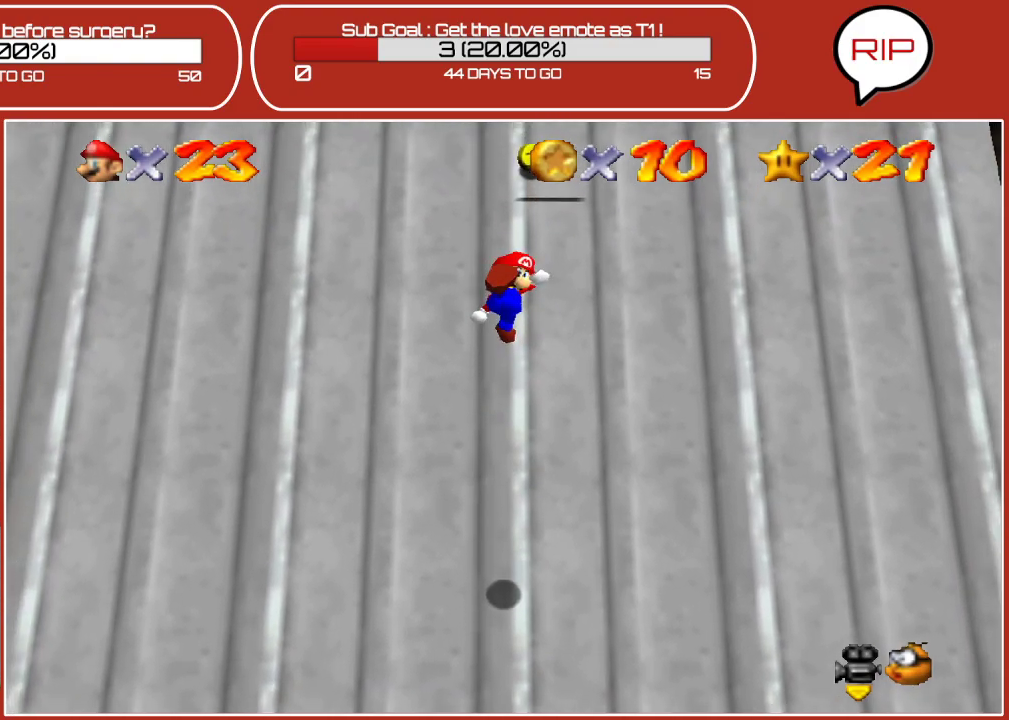
{"buttons": ["A"], "left_stick": "up", "events": [[83, "B", "up"], [500, "A", "down"]]}
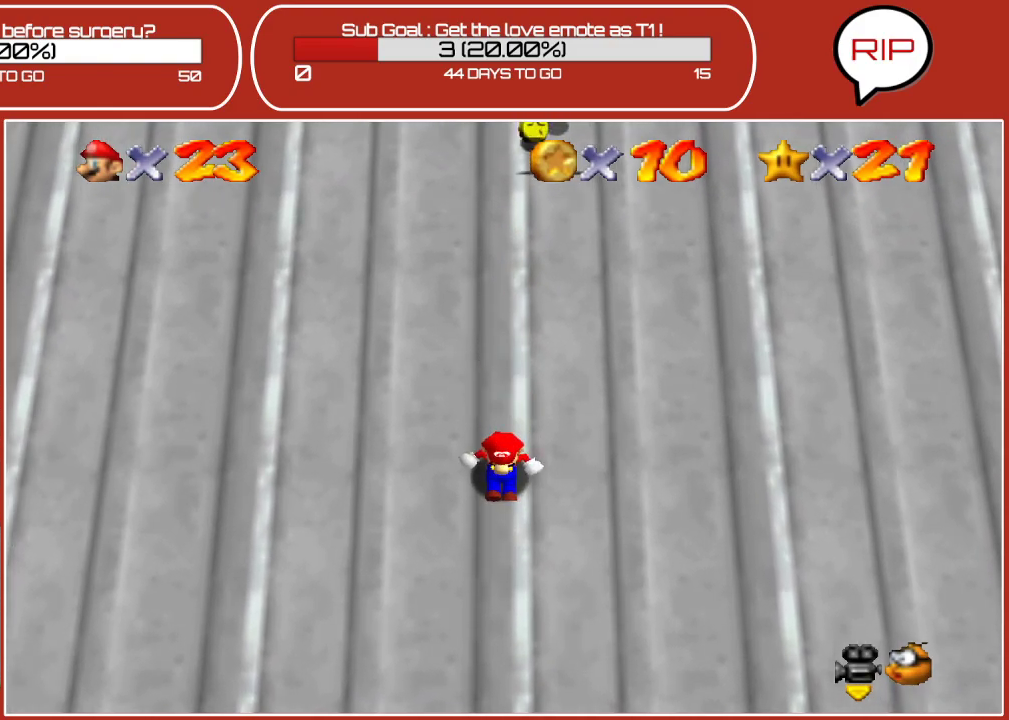
{"buttons": ["A"], "left_stick": "up", "events": [[183, "A", "up"], [283, "A", "down"]]}
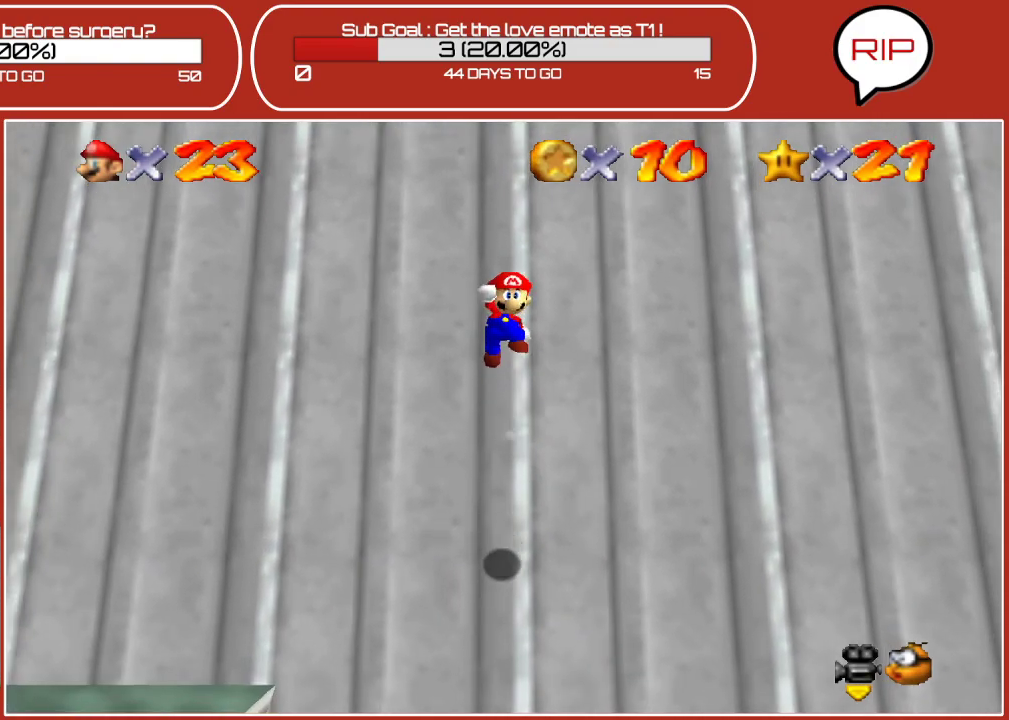
{"buttons": ["A", "B"], "left_stick": "up", "events": [[233, "B", "down"]]}
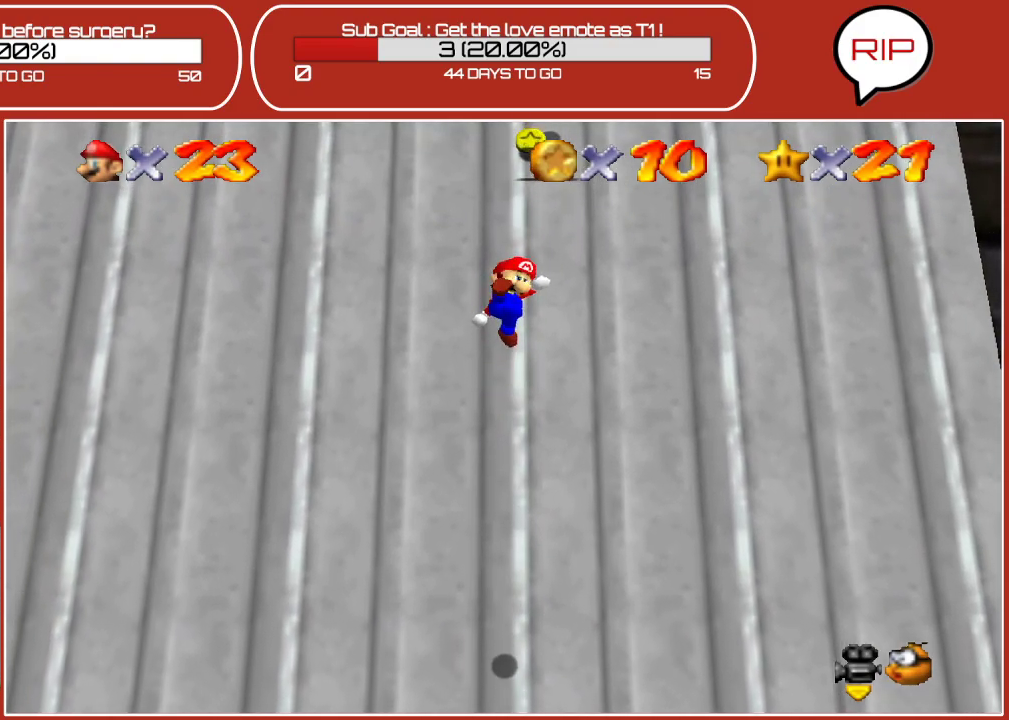
{"buttons": [], "left_stick": "up", "events": [[183, "B", "up"], [200, "A", "up"]]}
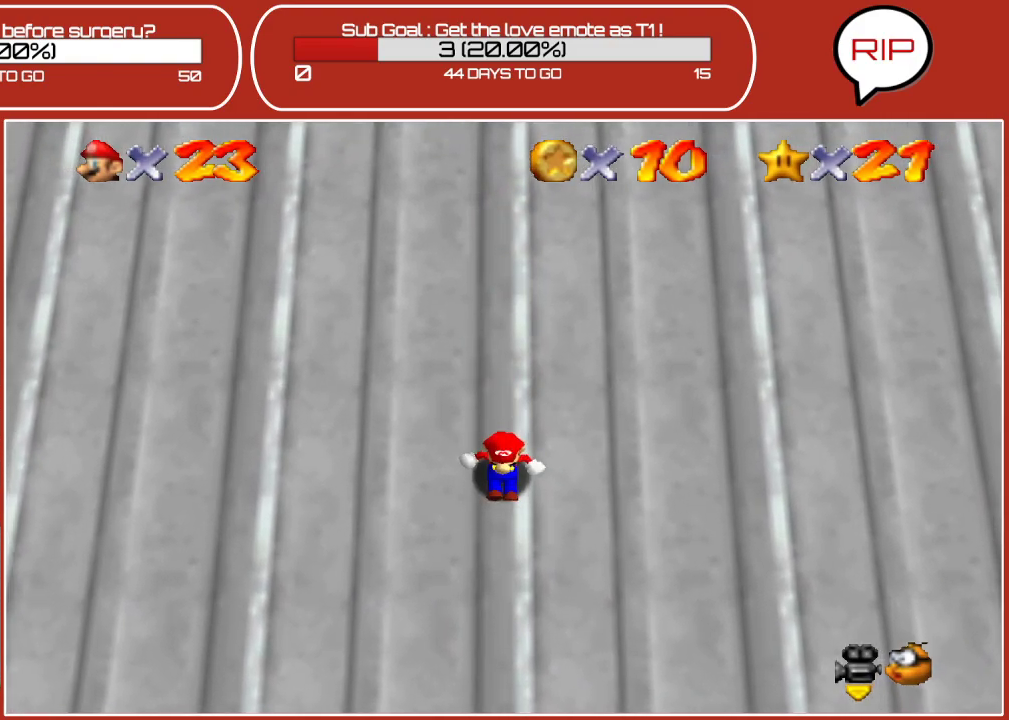
{"buttons": [], "left_stick": "up", "events": [[50, "A", "down"], [233, "A", "up"], [300, "A", "down"], [500, "A", "up"]]}
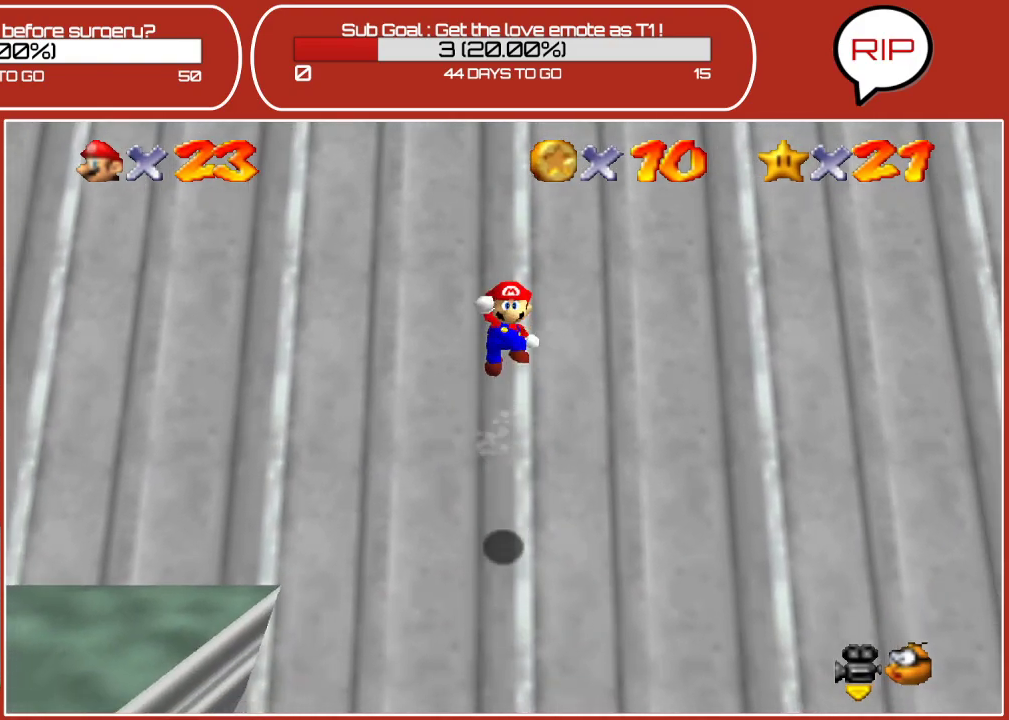
{"buttons": [], "left_stick": "up", "events": [[117, "B", "down"], [300, "B", "up"]]}
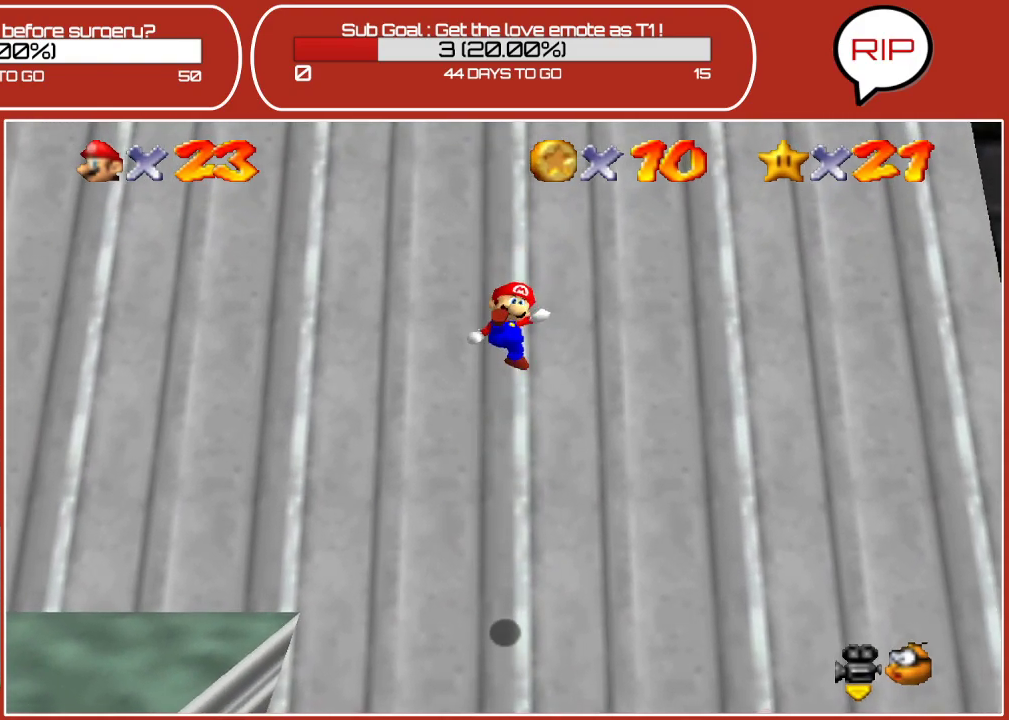
{"buttons": ["A"], "left_stick": "up", "events": [[400, "A", "down"]]}
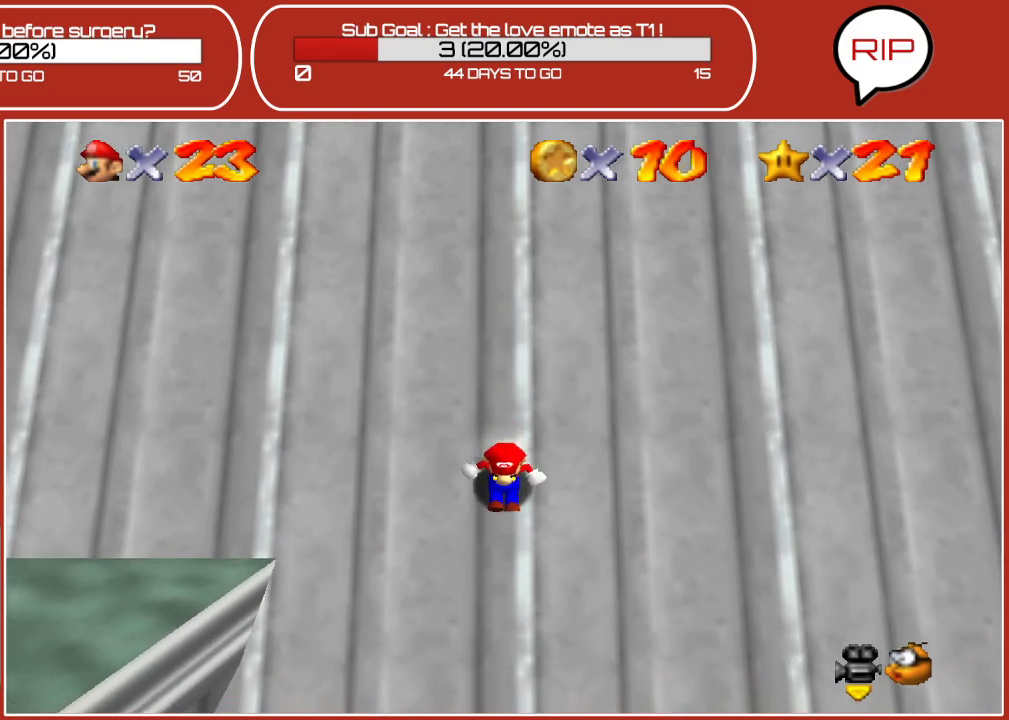
{"buttons": ["A"], "left_stick": "up", "events": [[33, "A", "up"], [183, "A", "down"]]}
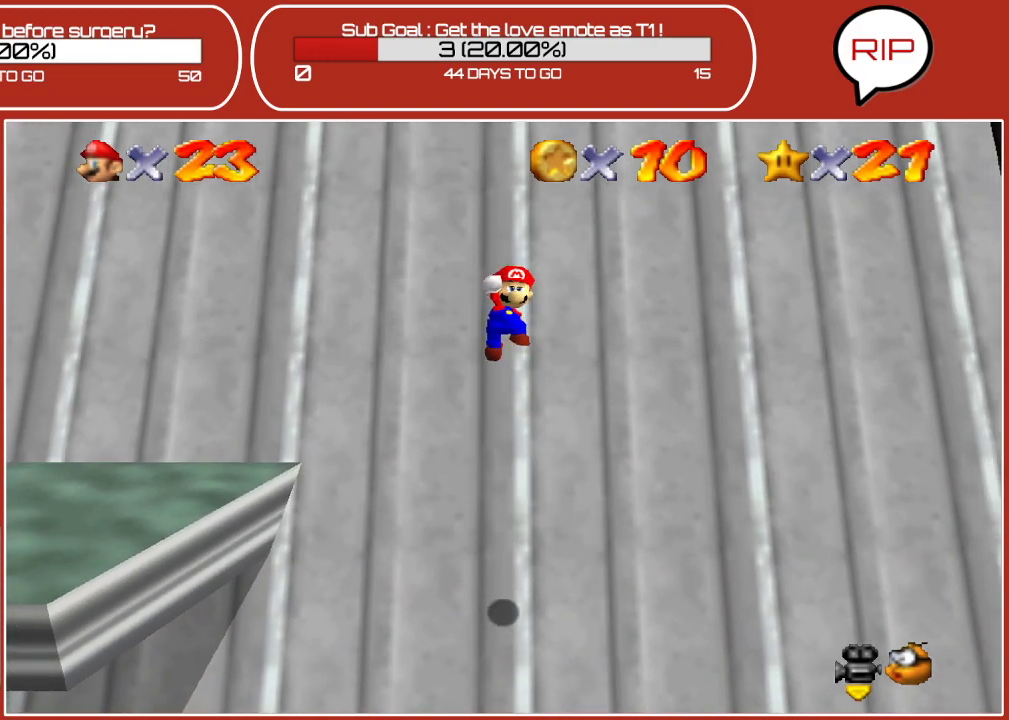
{"buttons": ["A", "B"], "left_stick": "up", "events": [[433, "B", "down"]]}
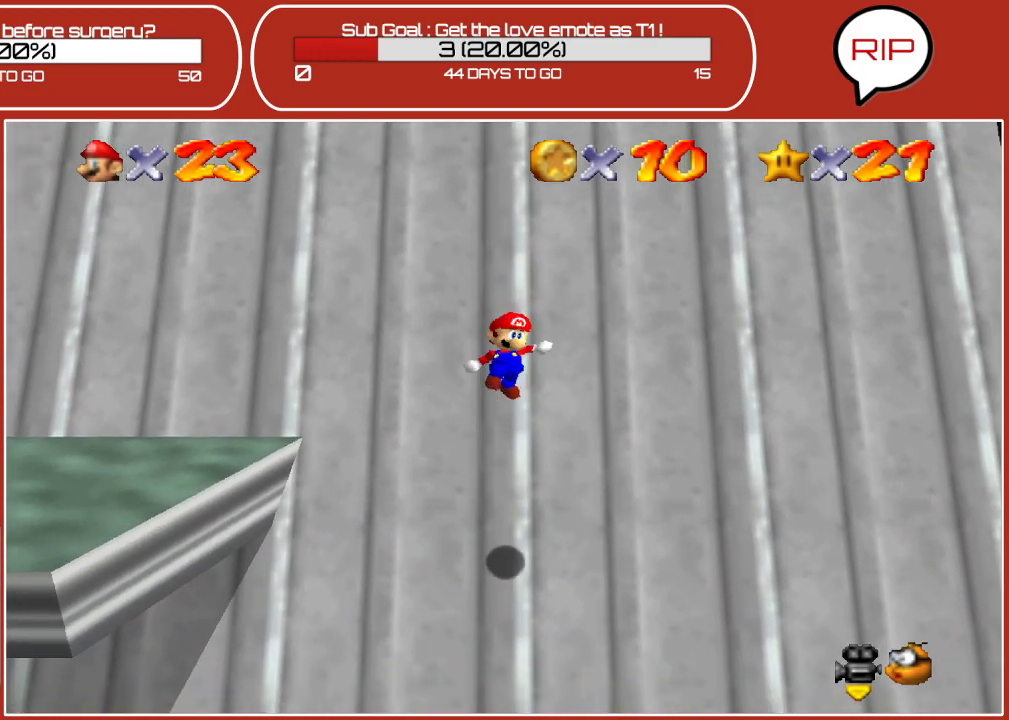
{"buttons": [], "left_stick": "up", "events": [[200, "B", "up"], [233, "A", "up"]]}
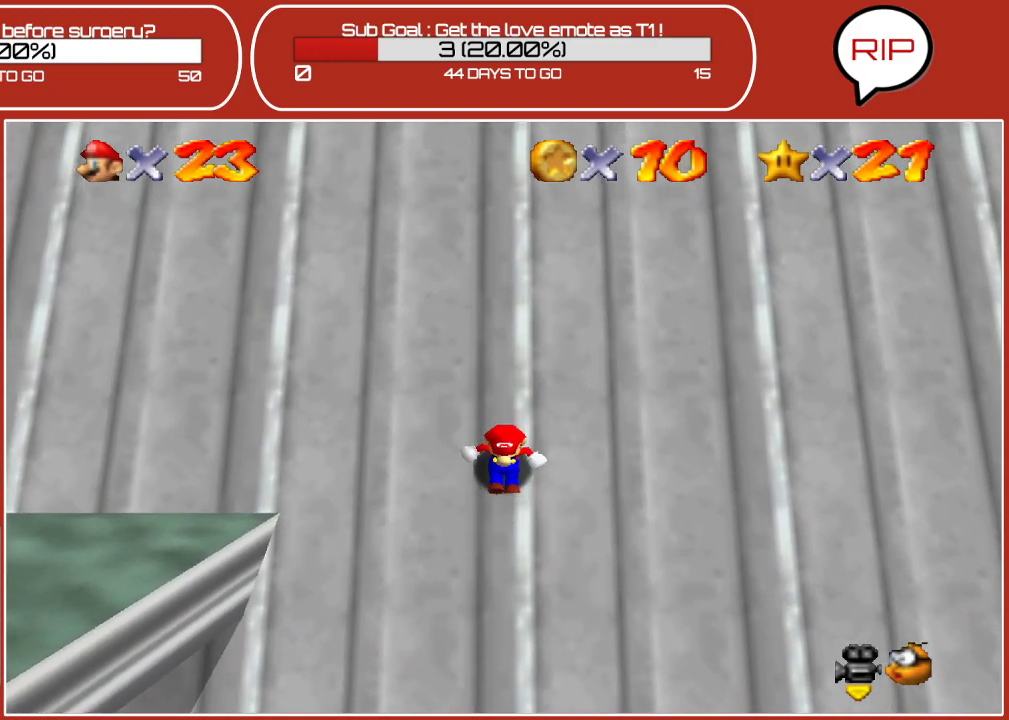
{"buttons": ["A"], "left_stick": "up", "events": [[17, "A", "down"], [167, "A", "up"], [267, "A", "down"]]}
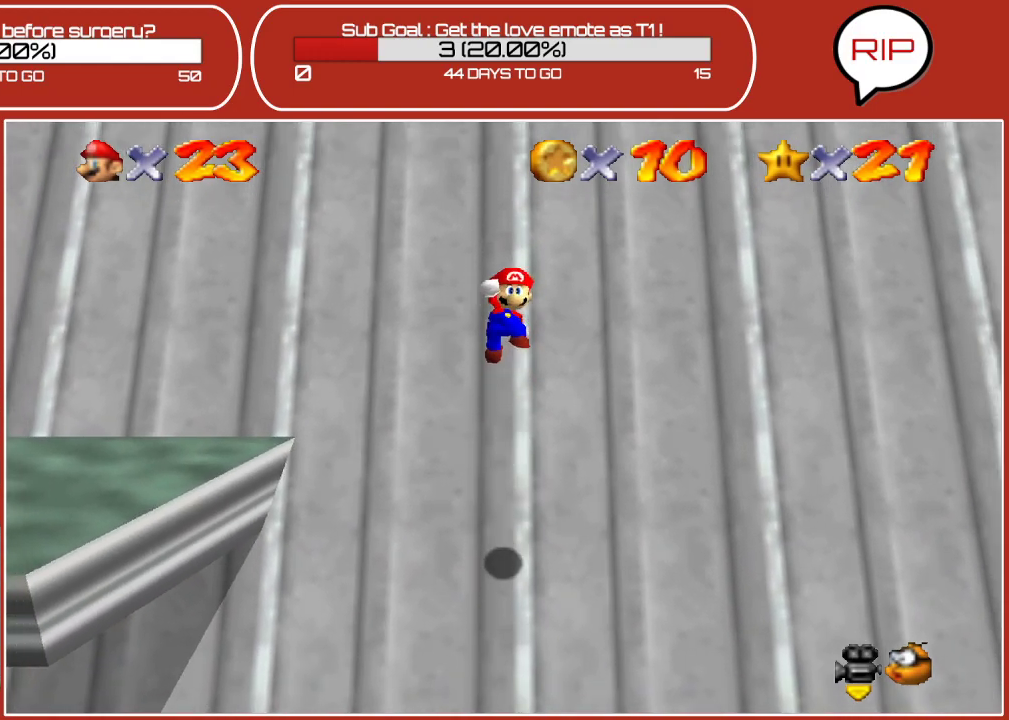
{"buttons": ["A", "B"], "left_stick": "up", "events": [[433, "B", "down"]]}
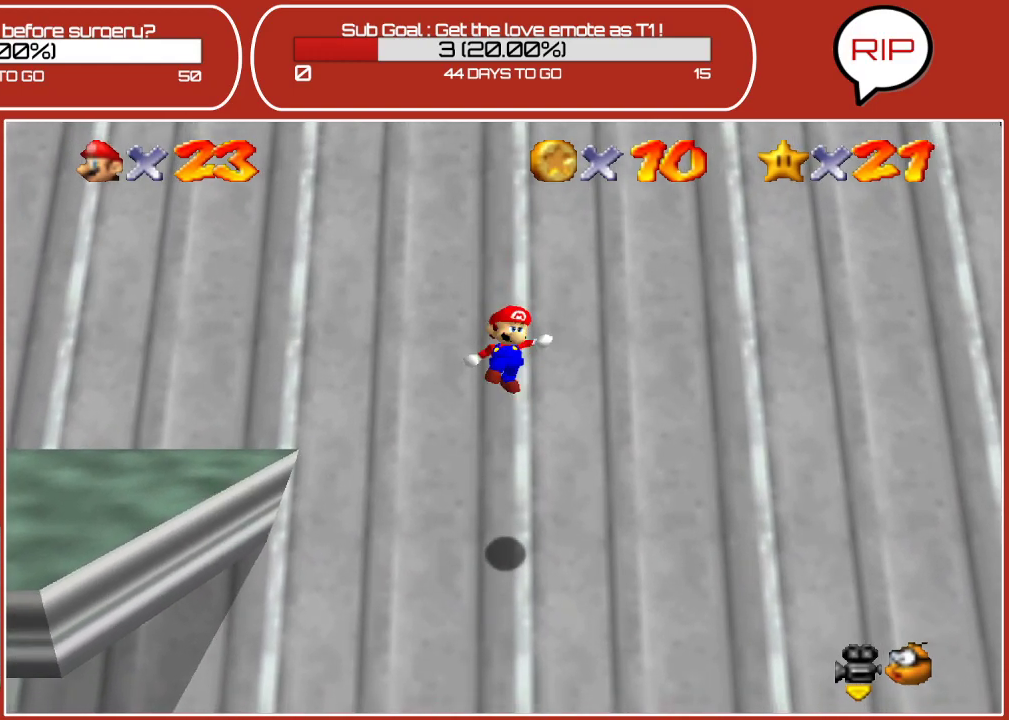
{"buttons": [], "left_stick": "up", "events": [[167, "B", "up"], [217, "A", "up"]]}
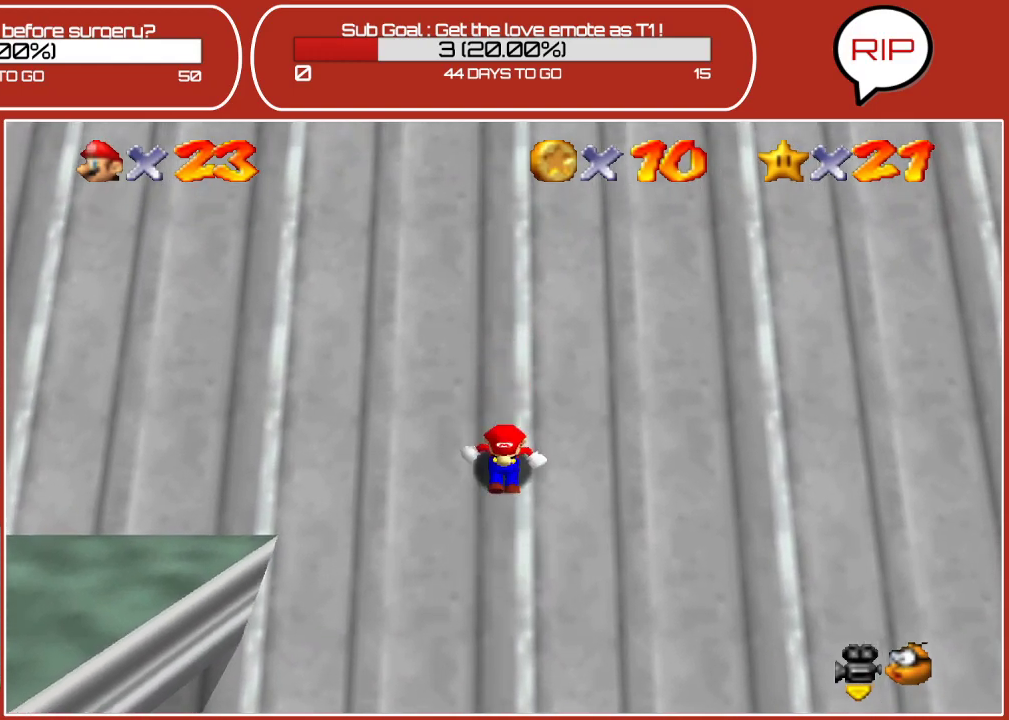
{"buttons": ["A"], "left_stick": "up", "events": [[17, "A", "down"], [200, "A", "up"], [267, "A", "down"]]}
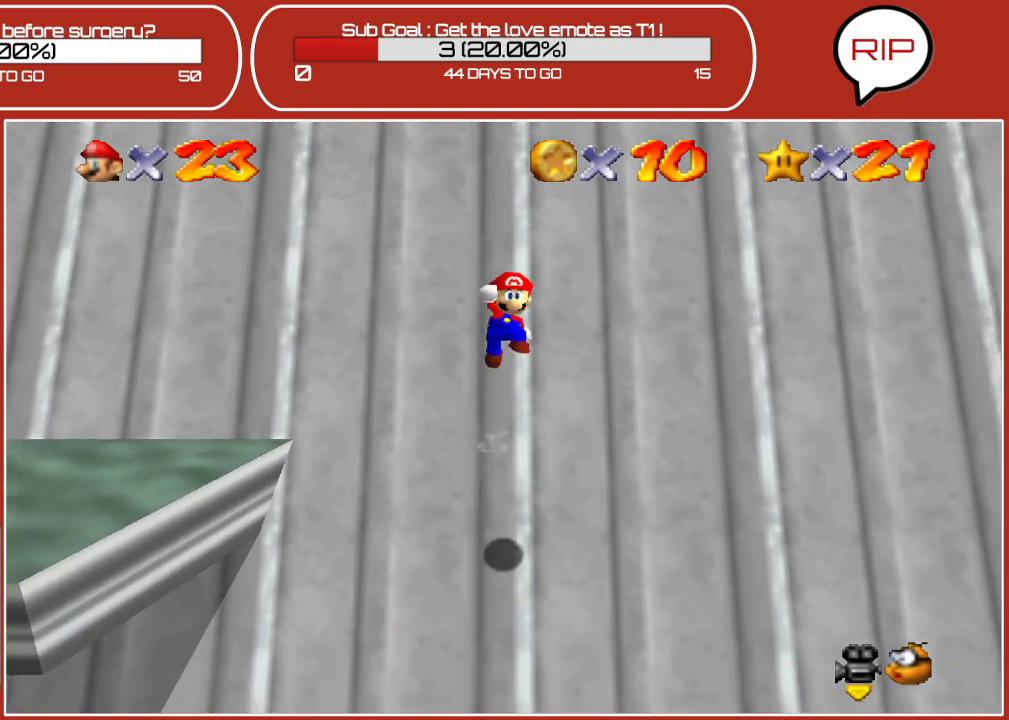
{"buttons": ["A", "B"], "left_stick": "up", "events": [[333, "B", "down"]]}
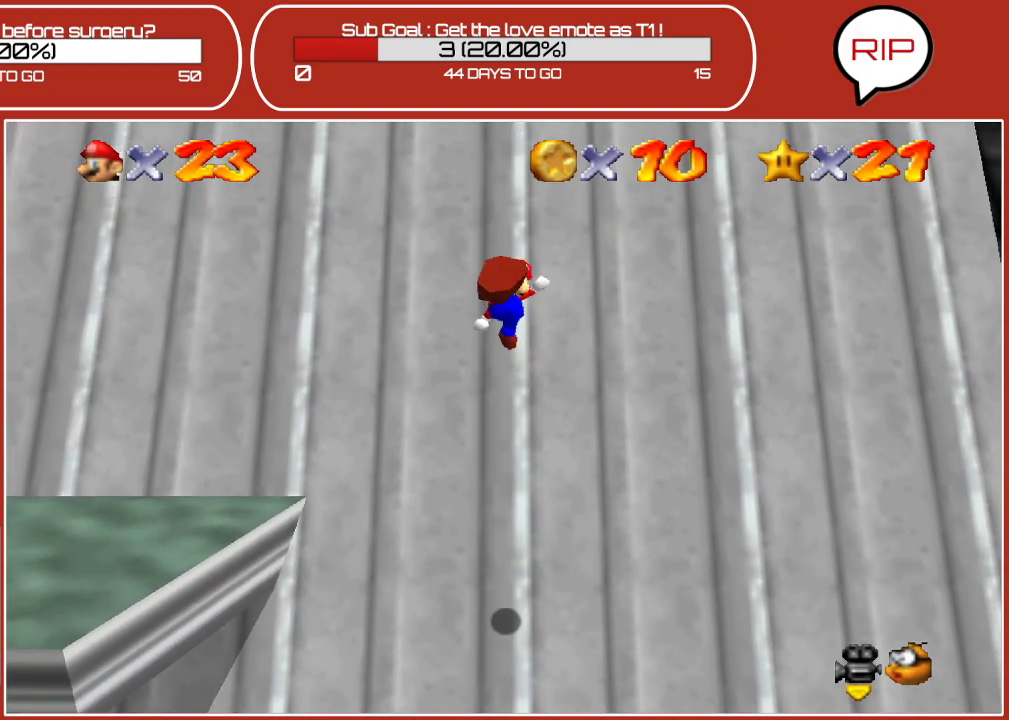
{"buttons": [], "left_stick": "up", "events": [[183, "A", "up"], [200, "B", "up"]]}